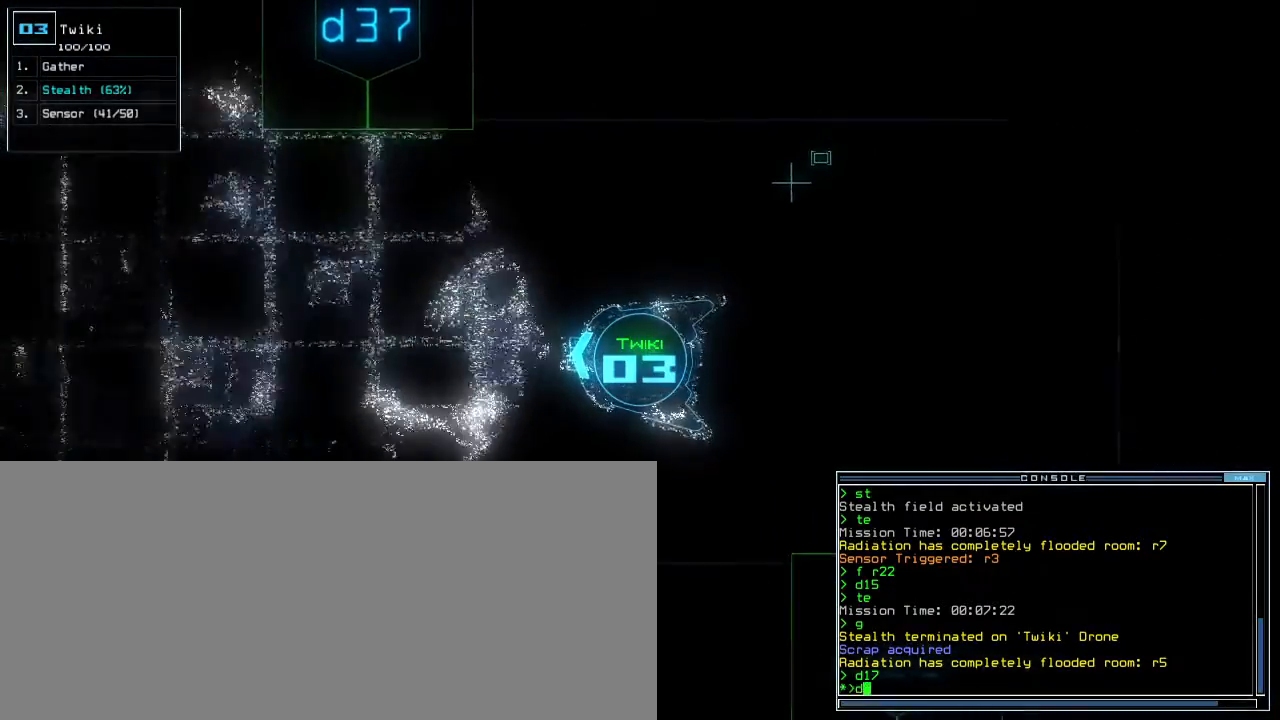
Gameplay with keyboard; each line is a JSON object with the keys held at the frame after it. "events" lists presses ("down") and releases ("up") of ".", "0", "1", "2", "3", "4", "5", "6", "7", "8", "9", "a", "b", "backspace", "c", "caps_lock", "comma", "ctrl_l", "ctrl_r", "d", "down", "e", "equals", "escape", "f", "f9", "g", "h", "i", "j", "k", "l", "left", "m", "minus", "n", "o", "p", "q", "quote", "r", "return", "right", "s", "semicolon", "shift_l", "shift_r", "space", "t", "tab", "tilde", "u", "up", "v", "w", "x", "y" and "z" between this image and that frame as [ms after this image, input, new state], when the widget could be followed in between. No other keys are recorded. Mouse input is not recorded. Not read: other_keys.
{"keys": ["down"], "events": [[67, "2", "down"], [83, "right", "down"], [133, "2", "up"], [183, "right", "up"], [217, "1", "down"], [283, "1", "up"], [350, "return", "down"], [433, "return", "up"]]}
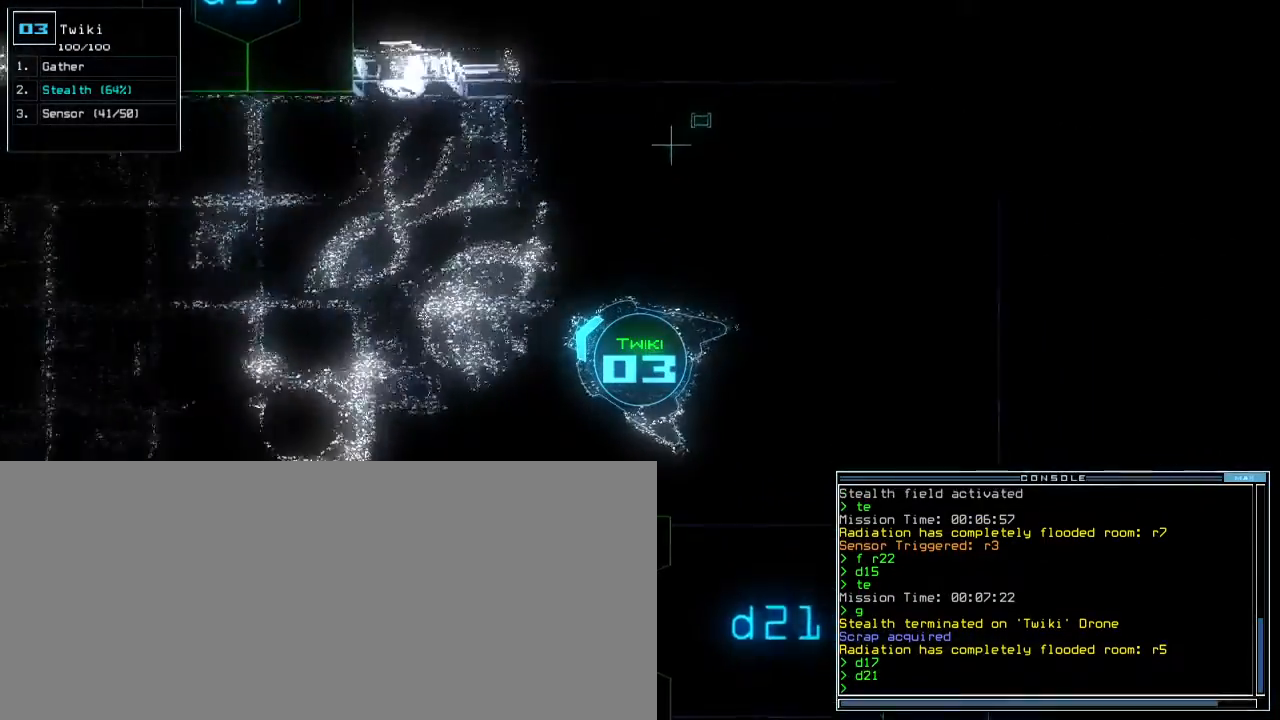
{"keys": ["down"], "events": [[100, "right", "down"], [233, "right", "up"], [300, "right", "down"], [417, "right", "up"]]}
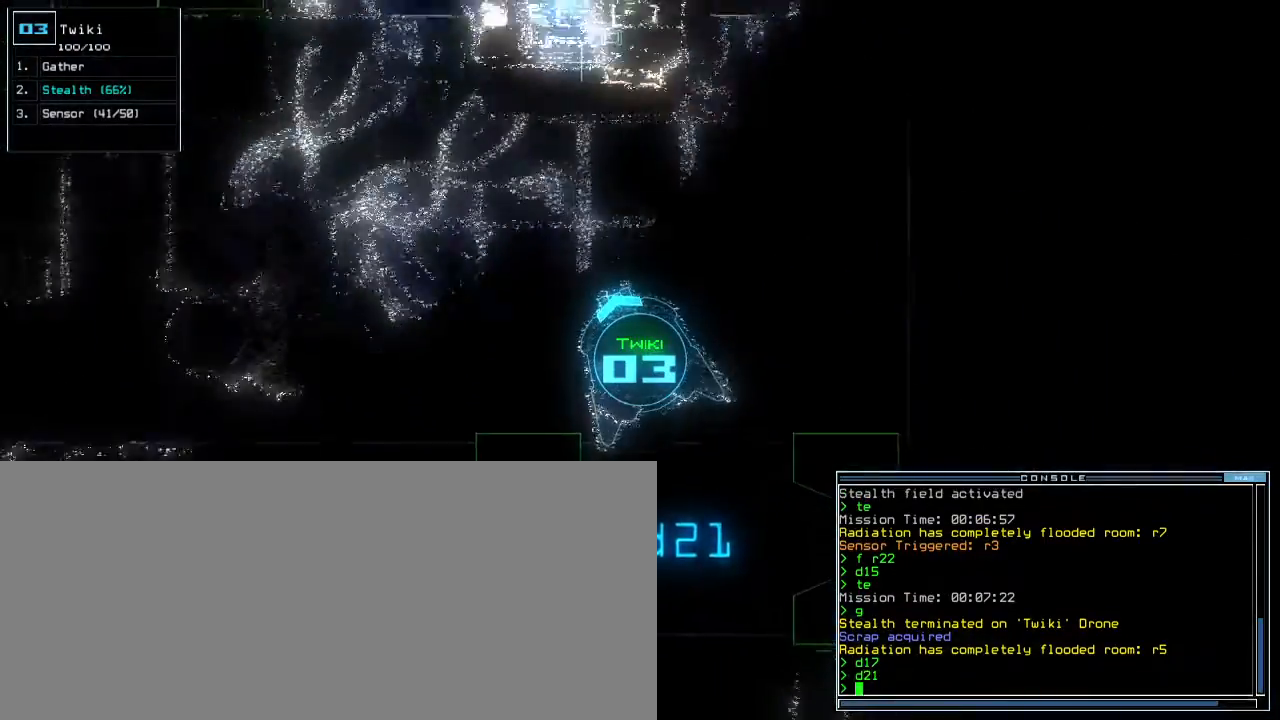
{"keys": ["down"], "events": []}
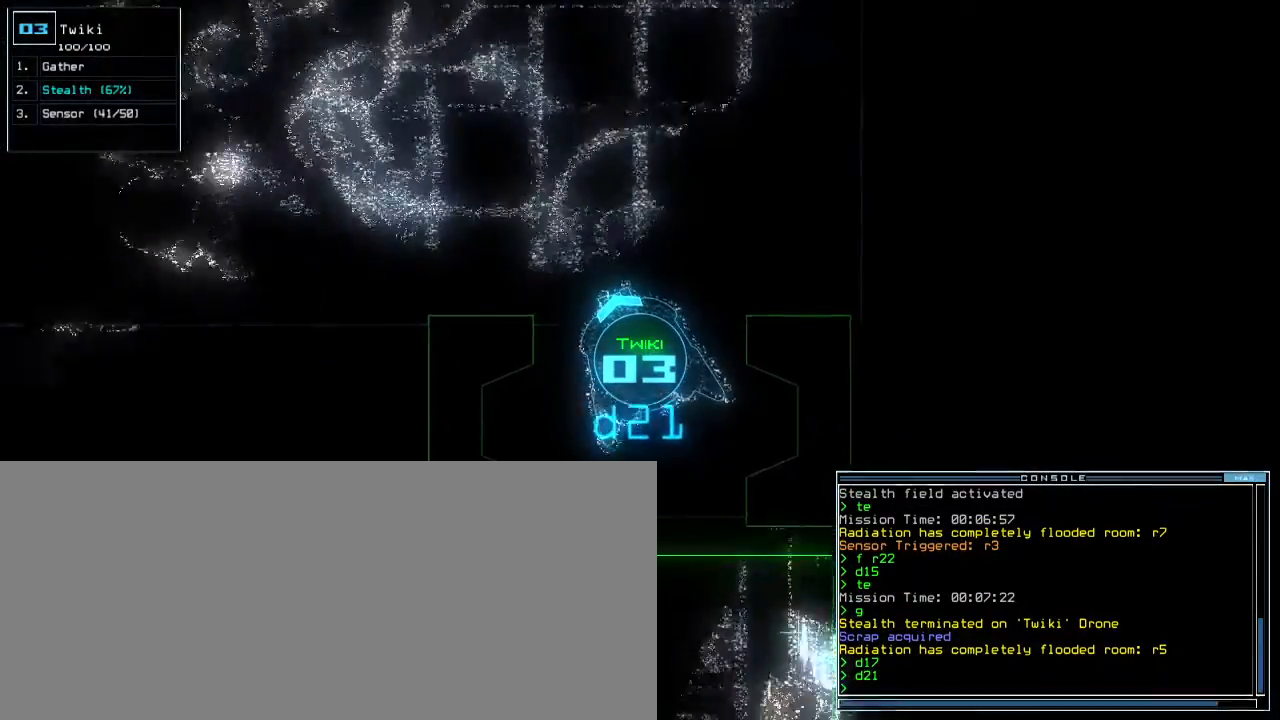
{"keys": []}